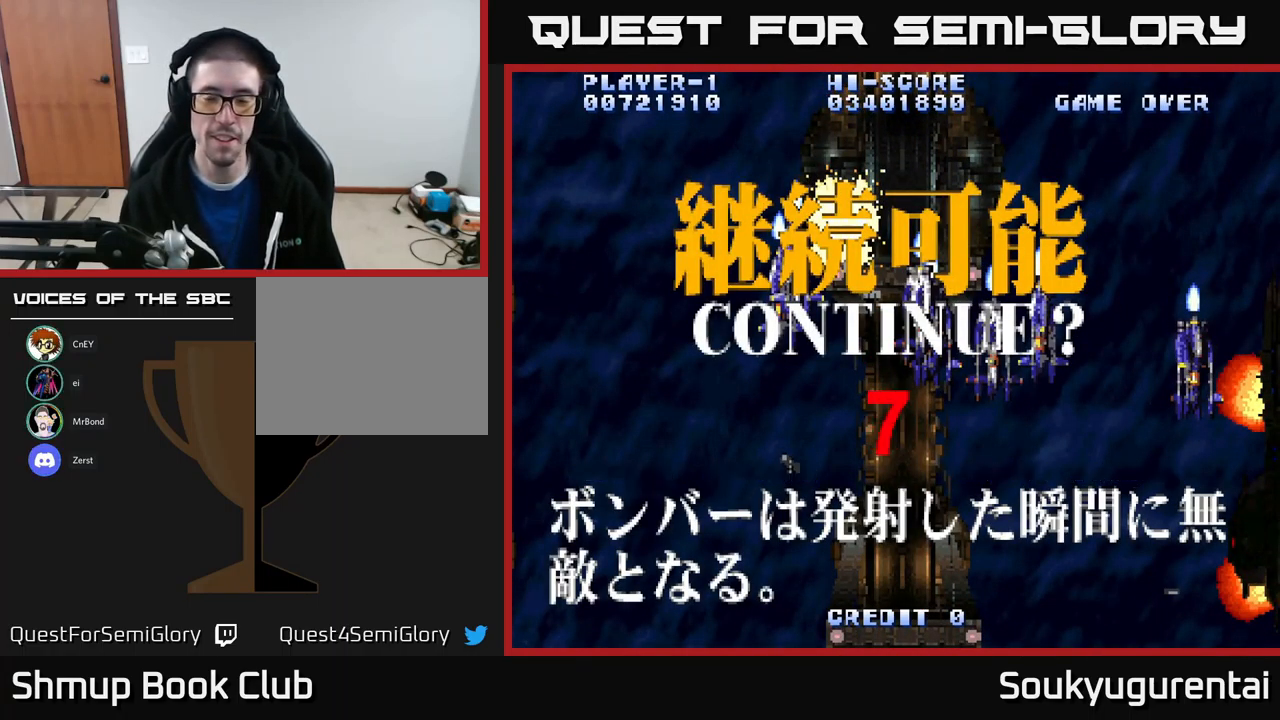
Gameplay with a controller (Xbox layout); each line is a JSON object with the inputs held at the frame after it. "events" lists button and stick changes between this image and that frame as [ms after this image, input, new state], when the widget could be followed in between.
{"buttons": ["X"], "left_stick": "center", "right_stick": "center", "events": [[50, "A", "down"], [83, "X", "down"], [150, "A", "up"], [200, "X", "up"], [250, "X", "down"], [383, "A", "down"], [417, "X", "up"], [467, "X", "down"], [500, "A", "up"]]}
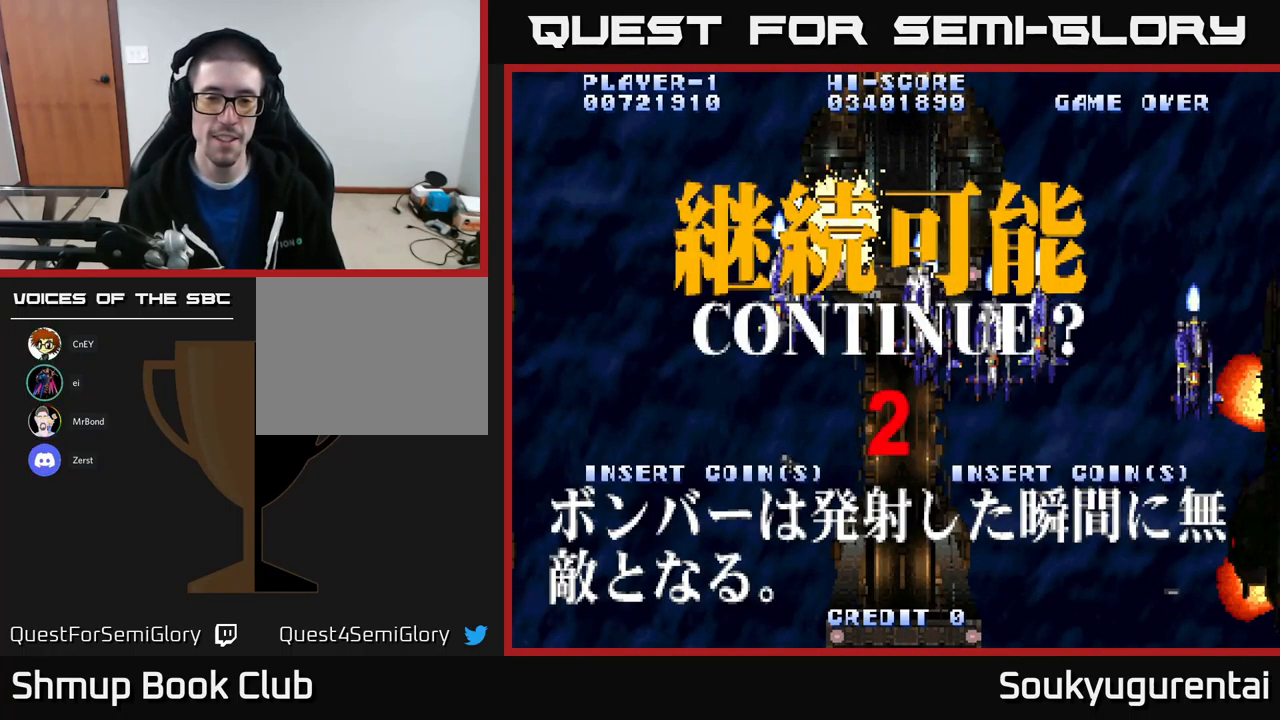
{"buttons": ["A"], "left_stick": "center", "right_stick": "center", "events": [[83, "A", "down"], [100, "X", "up"], [183, "X", "down"], [233, "A", "up"], [300, "A", "down"], [317, "X", "up"], [367, "X", "down"], [400, "A", "up"], [450, "A", "down"], [484, "X", "up"]]}
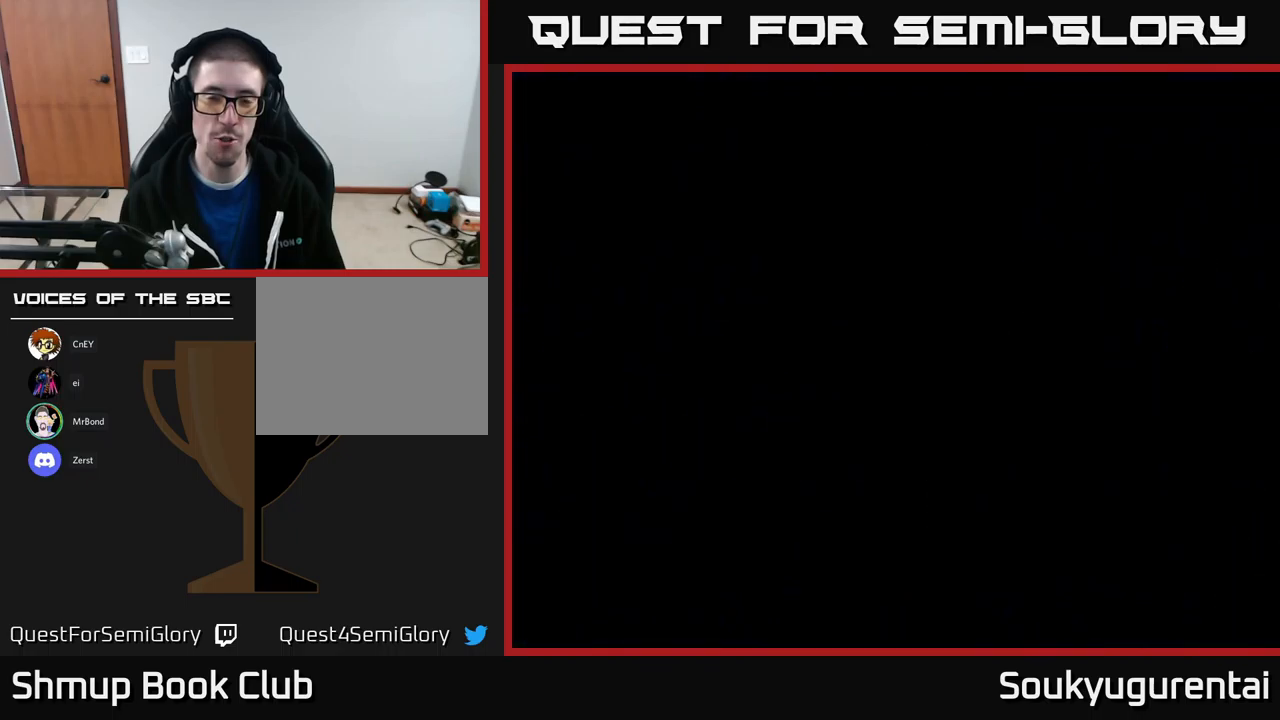
{"buttons": [], "left_stick": "center", "right_stick": "center", "events": [[84, "A", "up"], [217, "SELECT", "down"], [334, "SELECT", "up"]]}
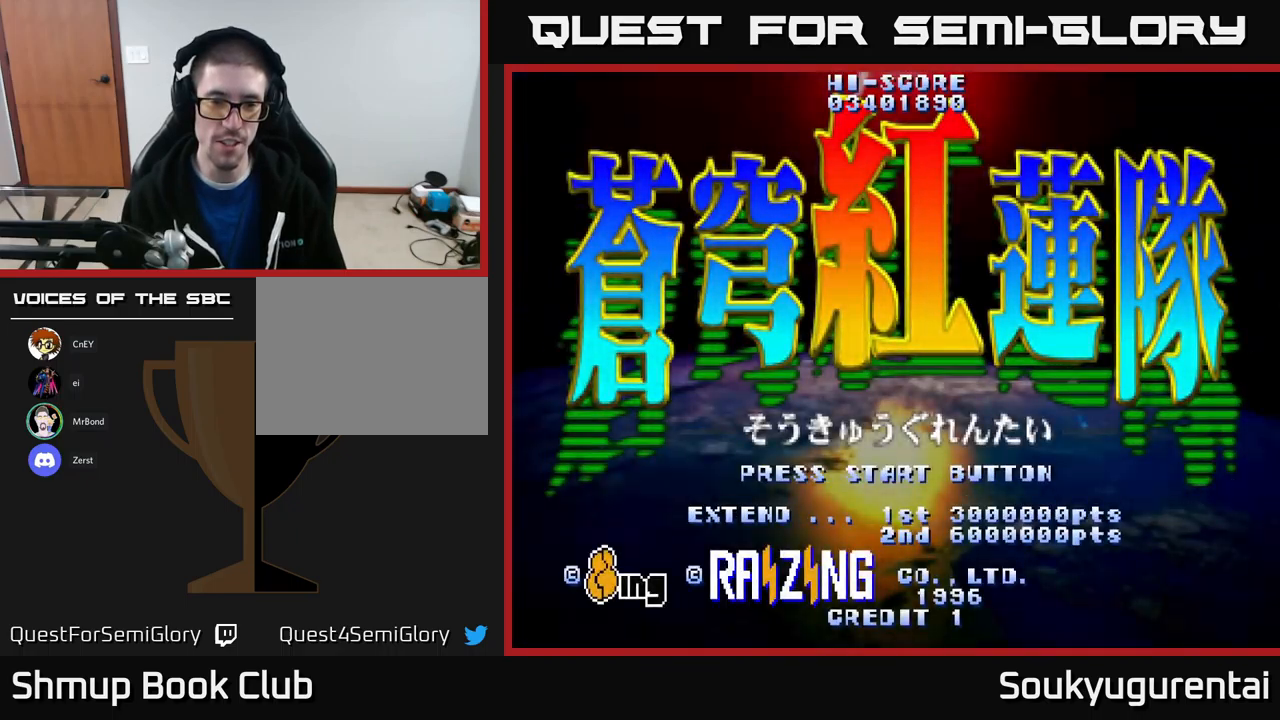
{"buttons": [], "left_stick": "center", "right_stick": "center", "events": []}
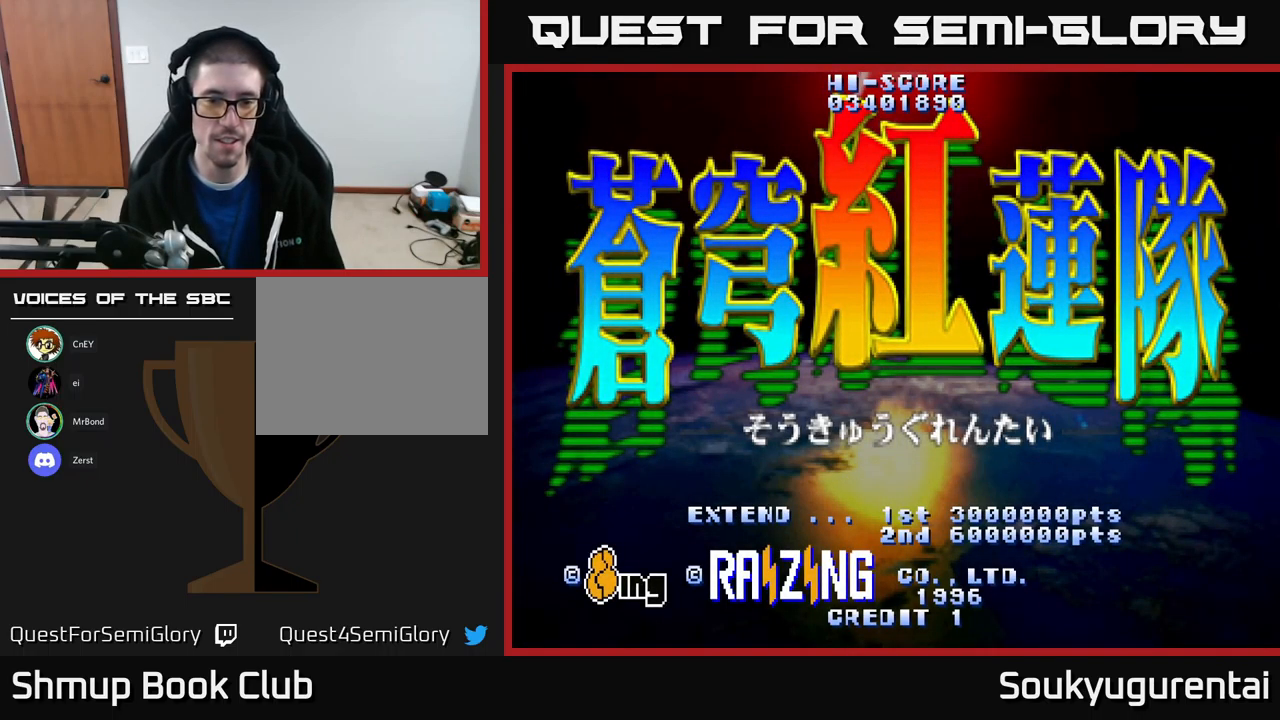
{"buttons": [], "left_stick": "center", "right_stick": "center", "events": [[84, "START", "down"], [184, "START", "up"]]}
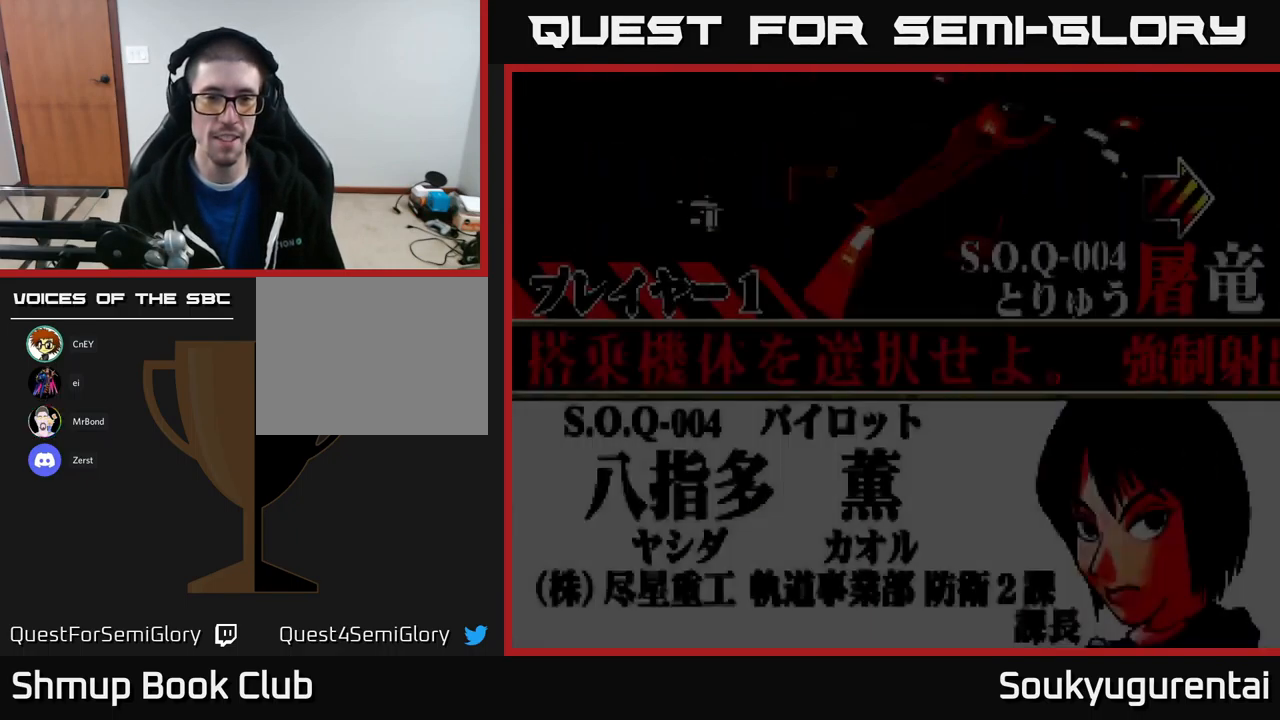
{"buttons": ["DPAD_RIGHT"], "left_stick": "center", "right_stick": "center", "events": [[450, "DPAD_RIGHT", "down"]]}
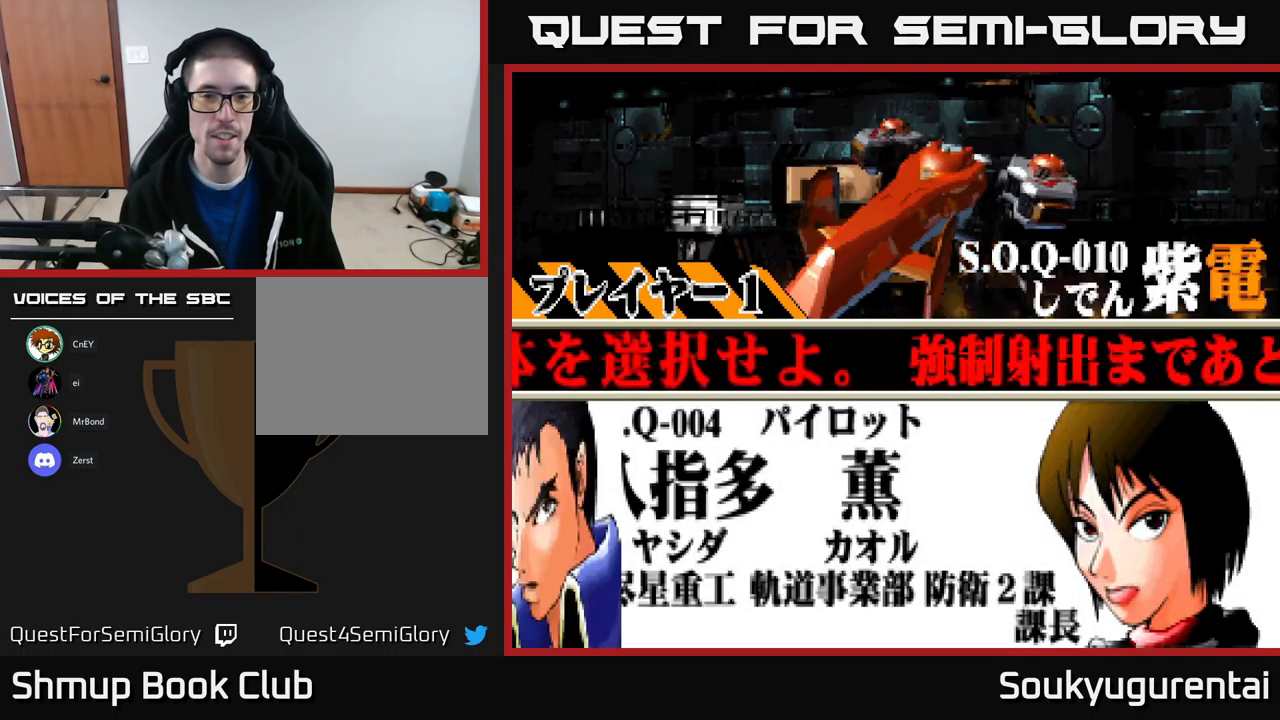
{"buttons": ["A"], "left_stick": "center", "right_stick": "center", "events": [[100, "DPAD_RIGHT", "up"], [300, "A", "down"], [384, "A", "up"], [500, "A", "down"]]}
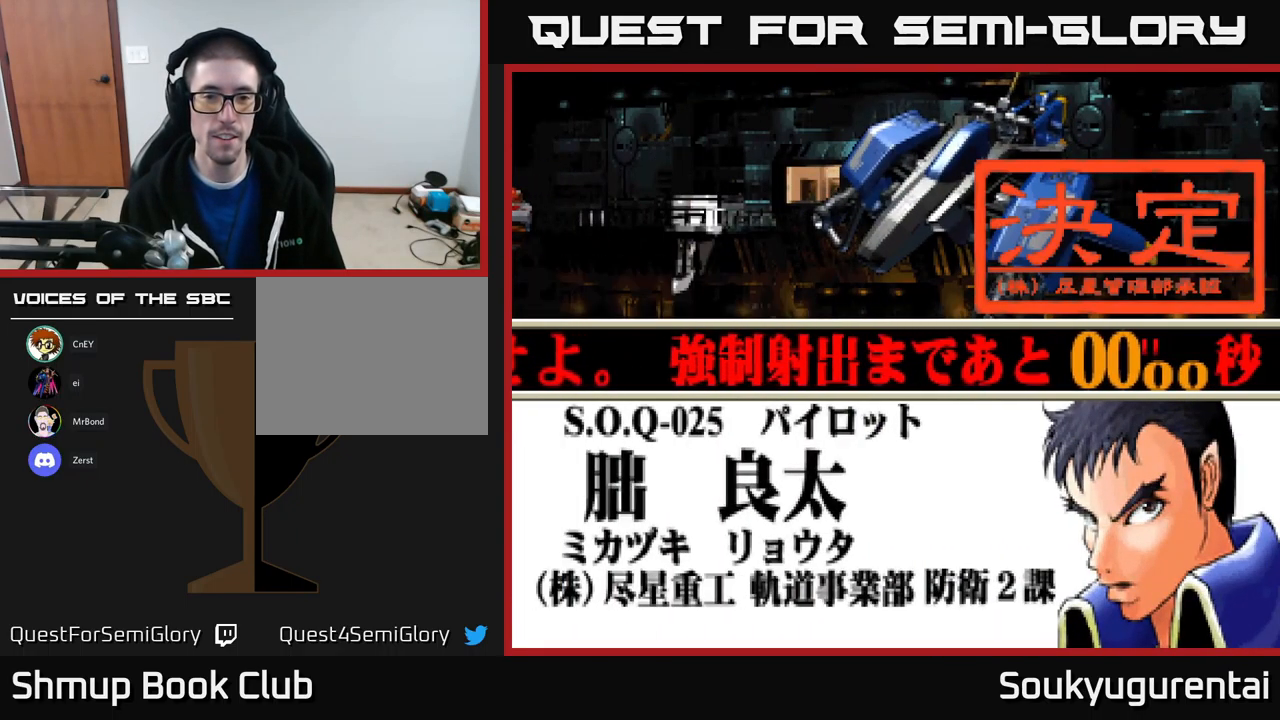
{"buttons": ["A"], "left_stick": "center", "right_stick": "center", "events": [[100, "A", "up"], [167, "A", "down"], [250, "A", "up"], [334, "A", "down"], [434, "A", "up"], [500, "A", "down"]]}
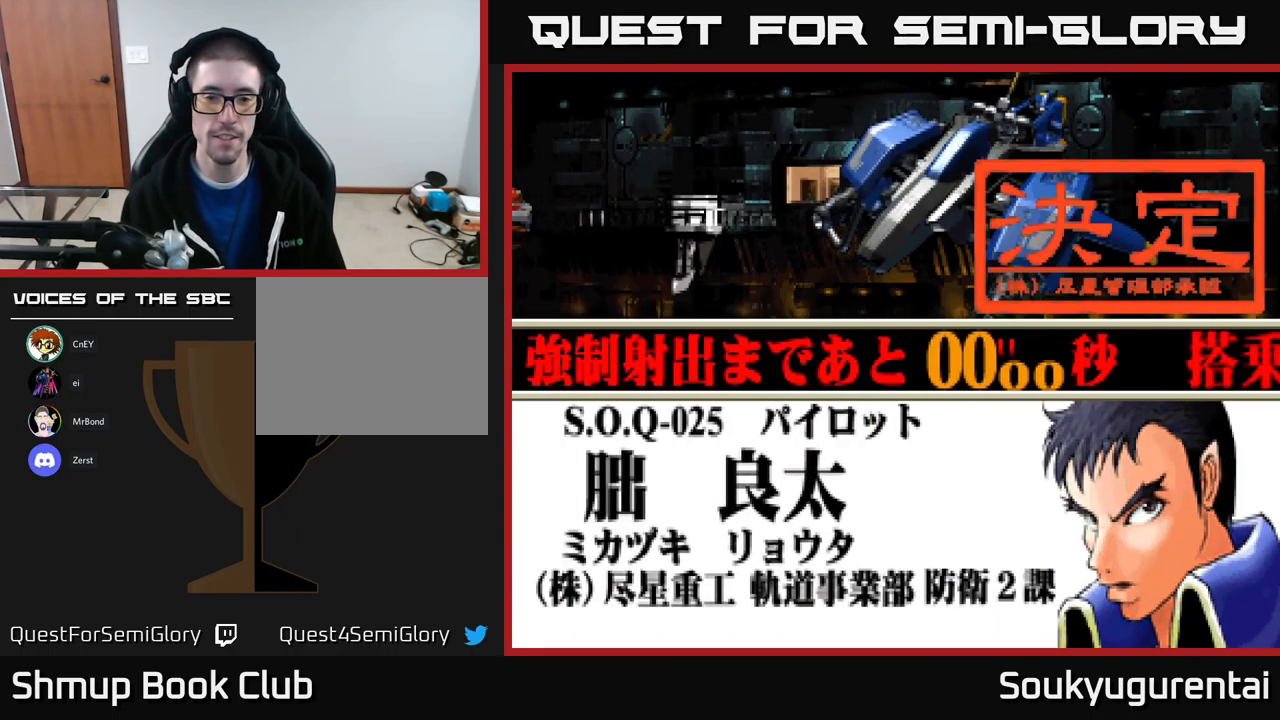
{"buttons": ["A"], "left_stick": "center", "right_stick": "center", "events": [[67, "A", "up"], [134, "A", "down"], [217, "A", "up"], [317, "A", "down"], [400, "A", "up"], [467, "A", "down"]]}
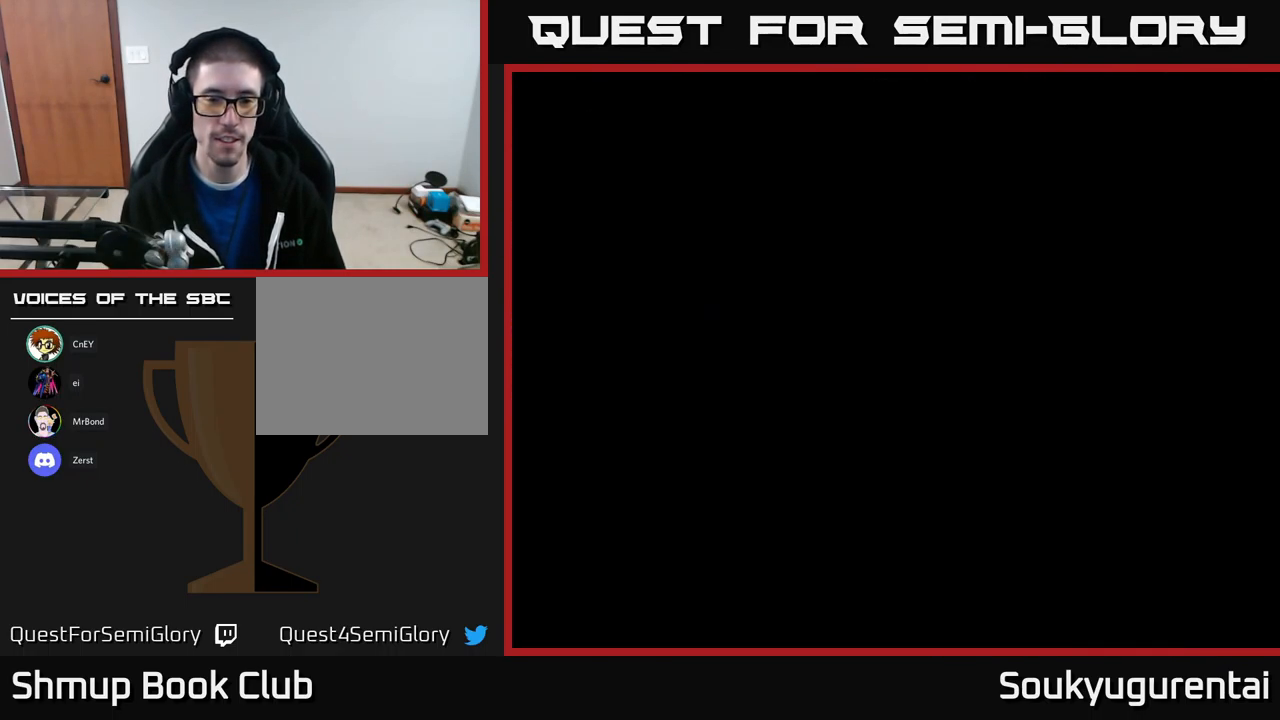
{"buttons": ["A"], "left_stick": "center", "right_stick": "center", "events": [[50, "A", "up"], [150, "A", "down"], [234, "A", "up"], [317, "A", "down"], [384, "A", "up"], [484, "A", "down"]]}
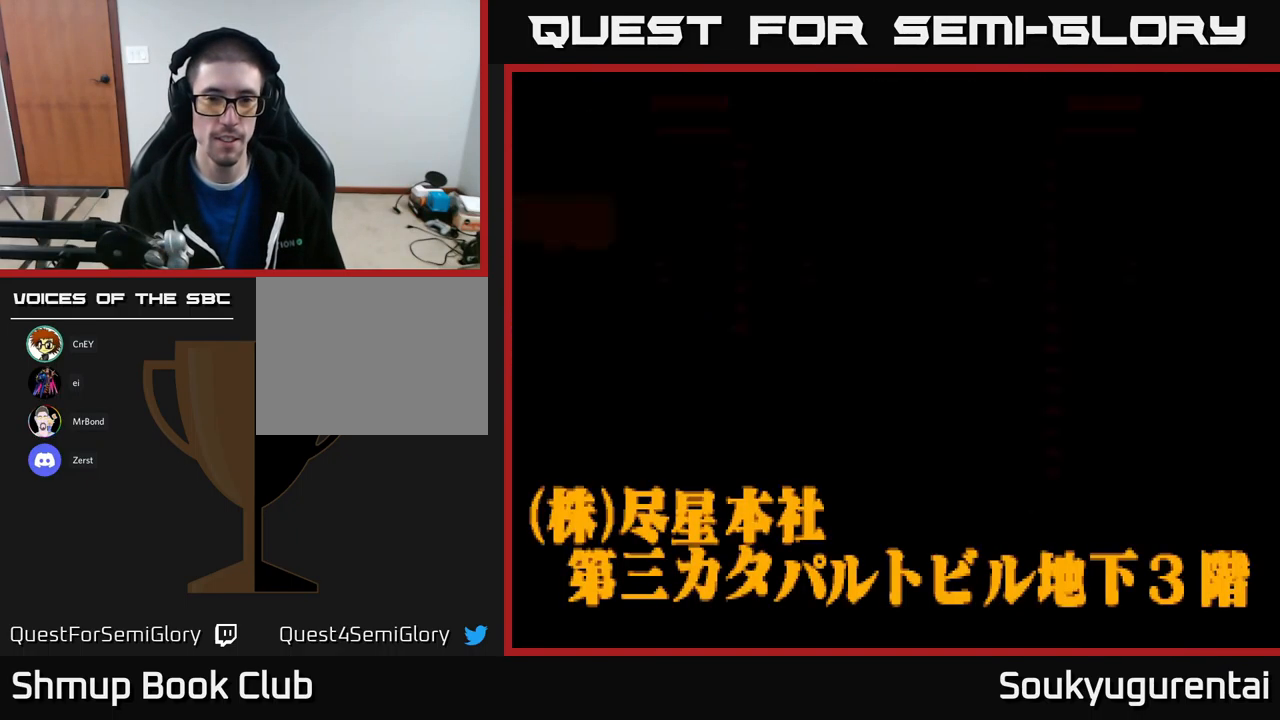
{"buttons": [], "left_stick": "center", "right_stick": "center", "events": [[50, "A", "up"], [167, "A", "down"], [250, "A", "up"], [317, "A", "down"], [417, "A", "up"]]}
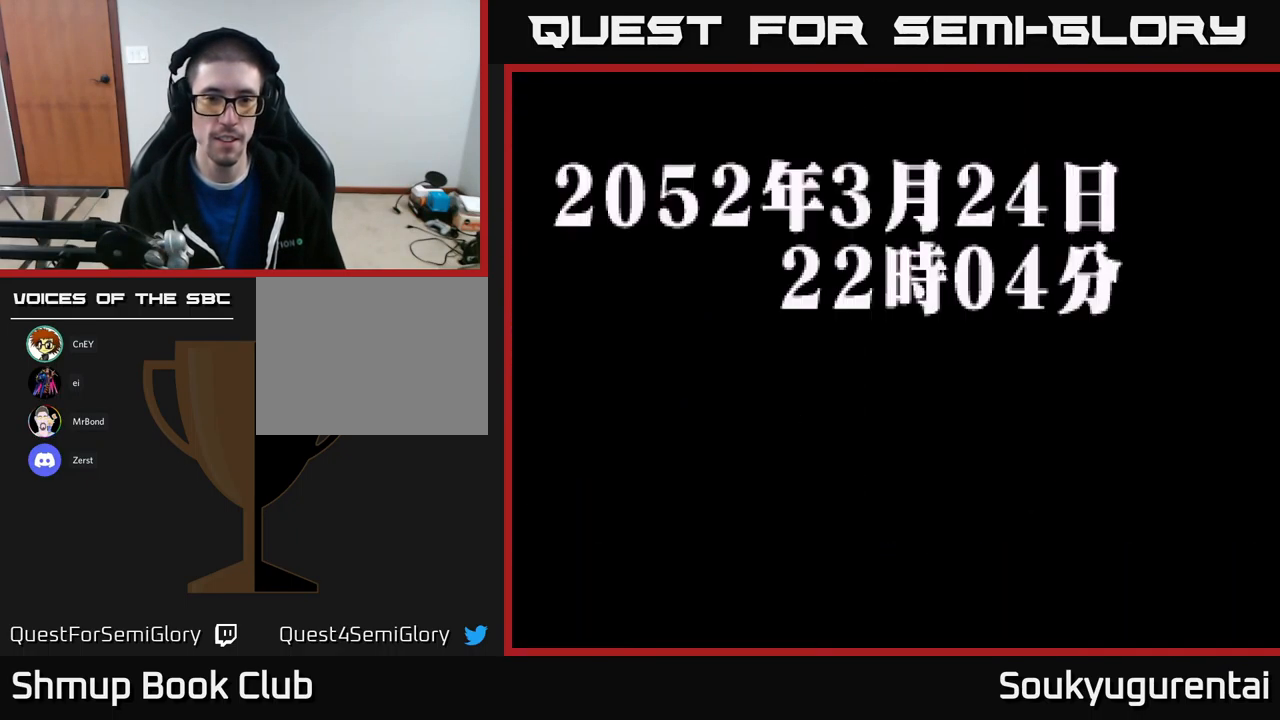
{"buttons": [], "left_stick": "center", "right_stick": "center", "events": [[17, "A", "down"], [117, "A", "up"], [184, "A", "down"], [284, "A", "up"], [350, "A", "down"], [467, "A", "up"]]}
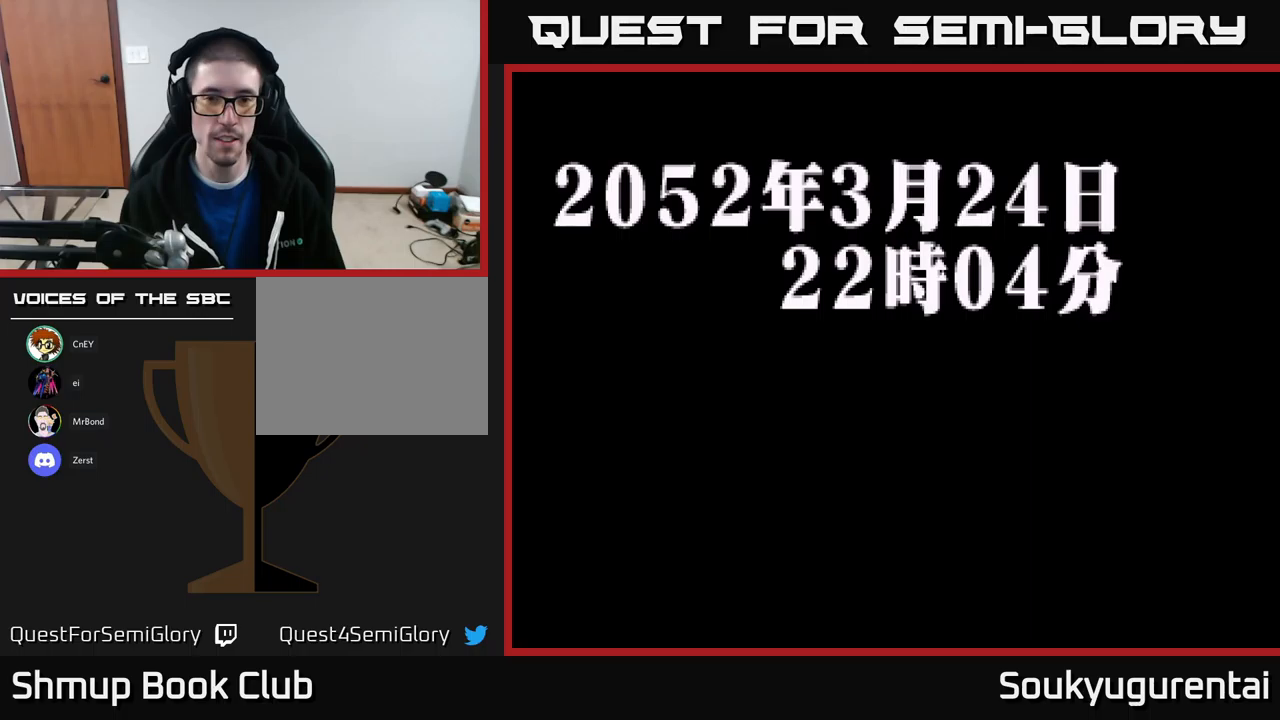
{"buttons": ["A"], "left_stick": "center", "right_stick": "center", "events": [[67, "A", "down"], [133, "A", "up"], [250, "A", "down"], [350, "A", "up"], [433, "A", "down"]]}
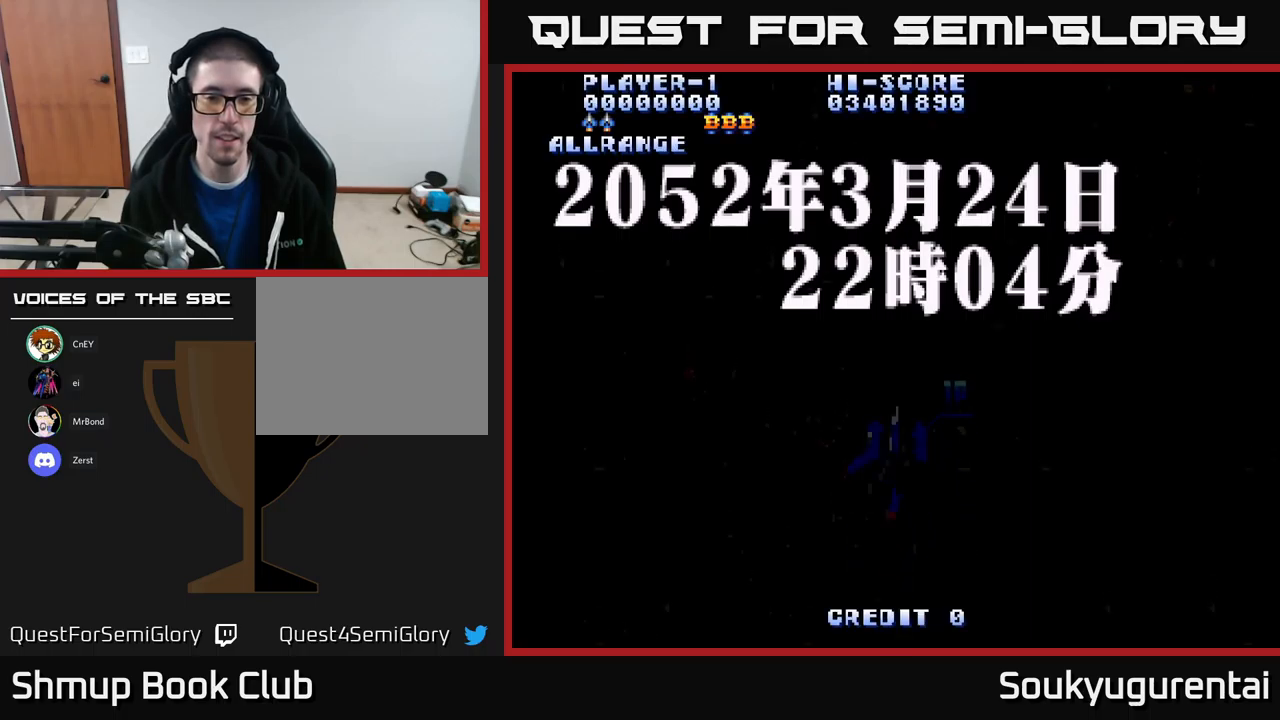
{"buttons": [], "left_stick": "center", "right_stick": "center", "events": [[33, "A", "up"], [133, "A", "down"], [283, "A", "up"]]}
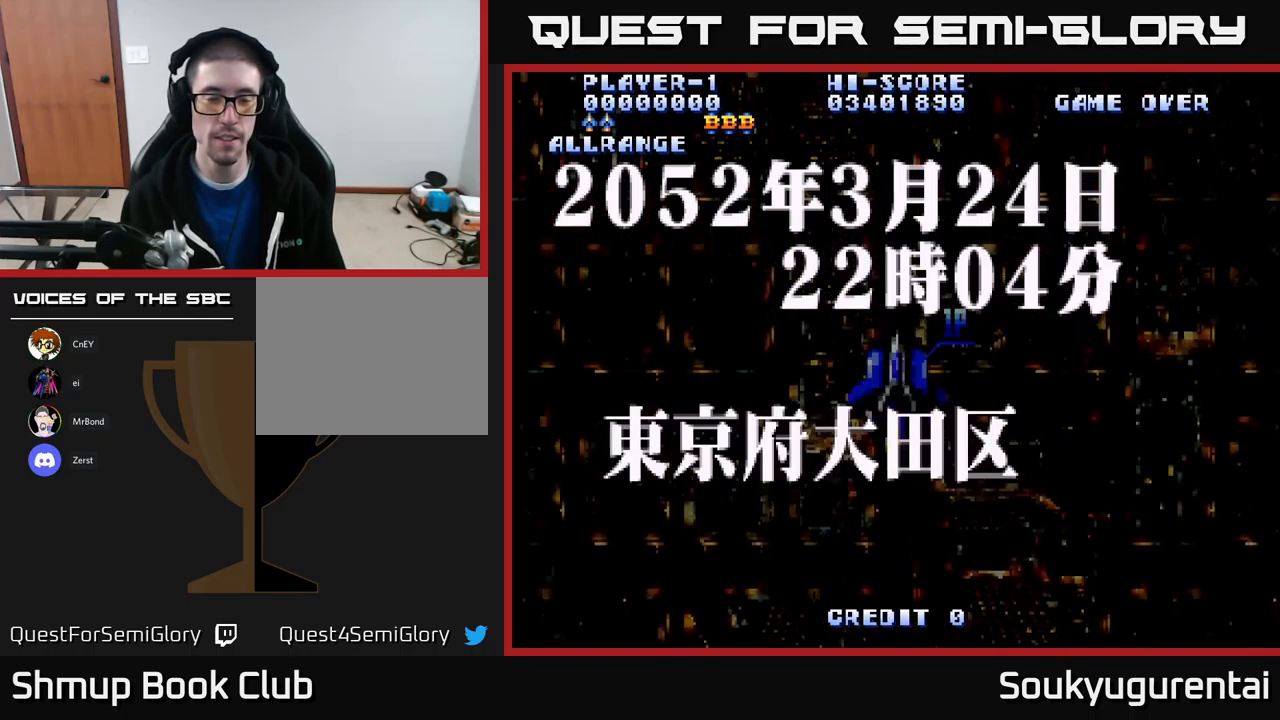
{"buttons": [], "left_stick": "center", "right_stick": "center", "events": [[100, "DPAD_DOWN", "down"], [350, "DPAD_DOWN", "up"]]}
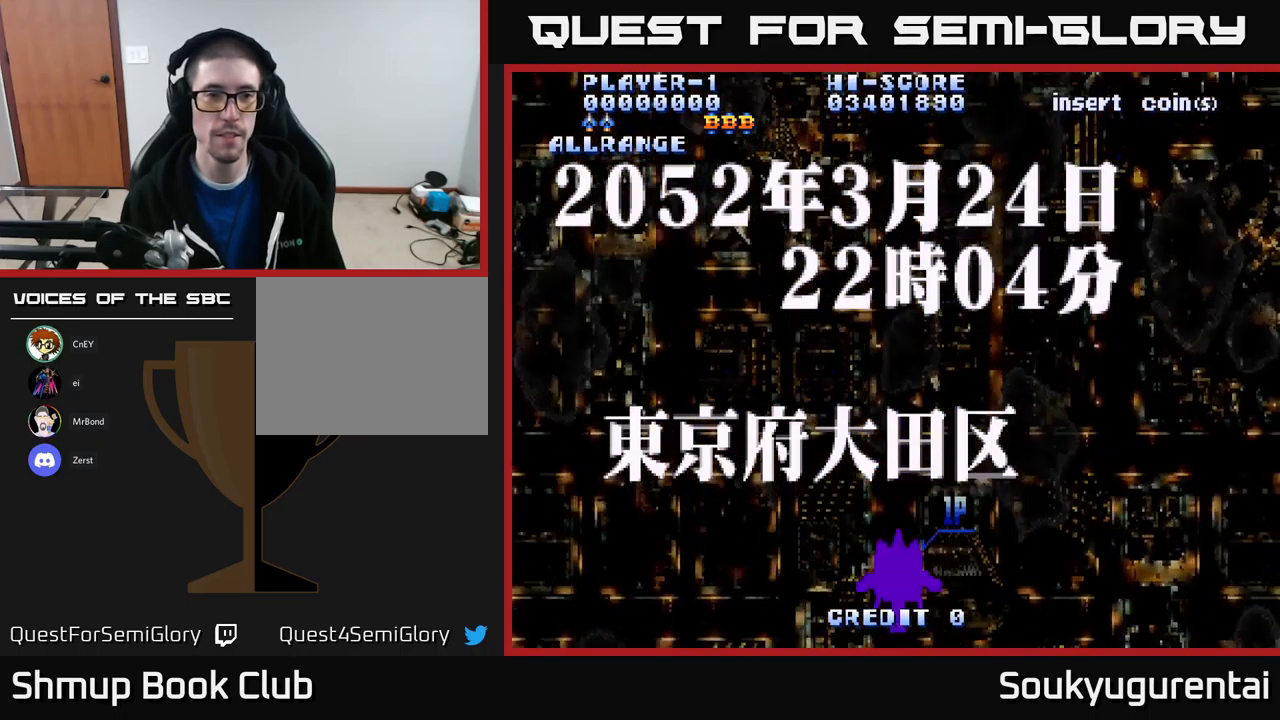
{"buttons": ["DPAD_LEFT"], "left_stick": "center", "right_stick": "center", "events": [[183, "DPAD_UP", "down"], [300, "DPAD_LEFT", "down"], [333, "Y", "down"], [367, "DPAD_UP", "up"], [417, "Y", "up"]]}
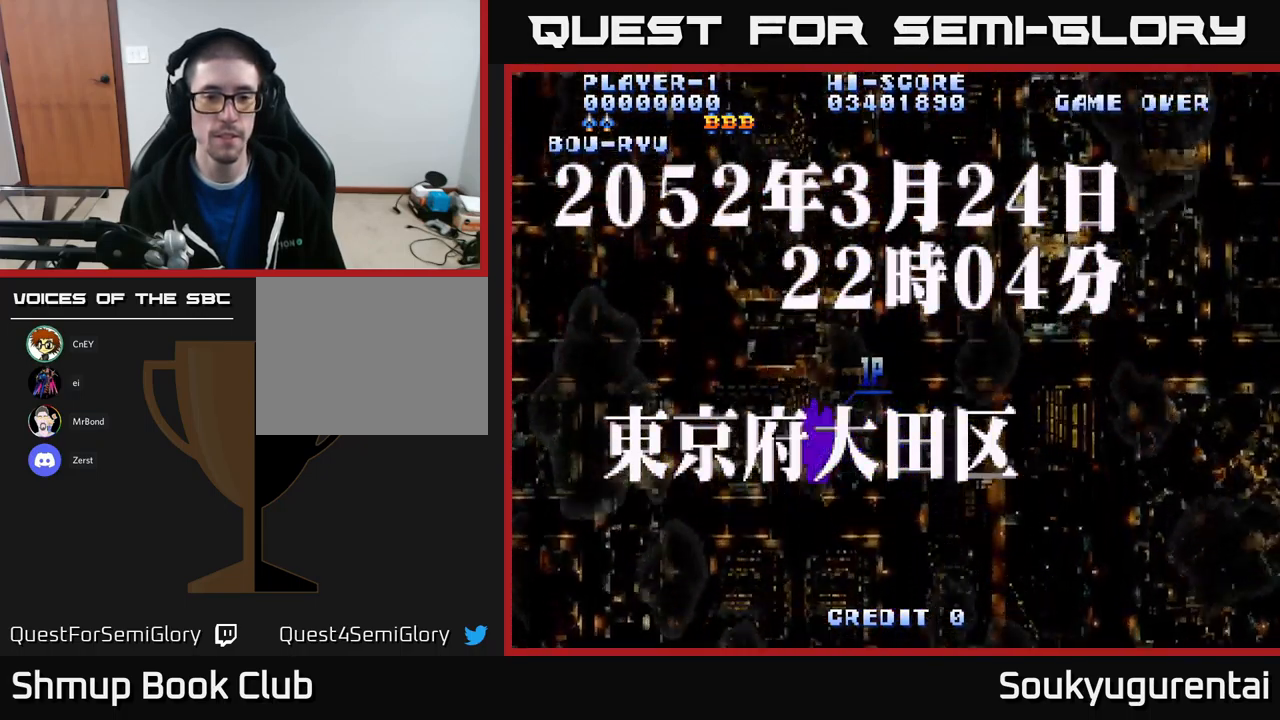
{"buttons": ["DPAD_LEFT"], "left_stick": "center", "right_stick": "center", "events": [[33, "DPAD_DOWN", "down"], [50, "DPAD_LEFT", "up"], [100, "DPAD_RIGHT", "down"], [183, "DPAD_DOWN", "up"], [317, "DPAD_UP", "down"], [367, "DPAD_RIGHT", "up"], [433, "DPAD_LEFT", "down"], [500, "DPAD_UP", "up"]]}
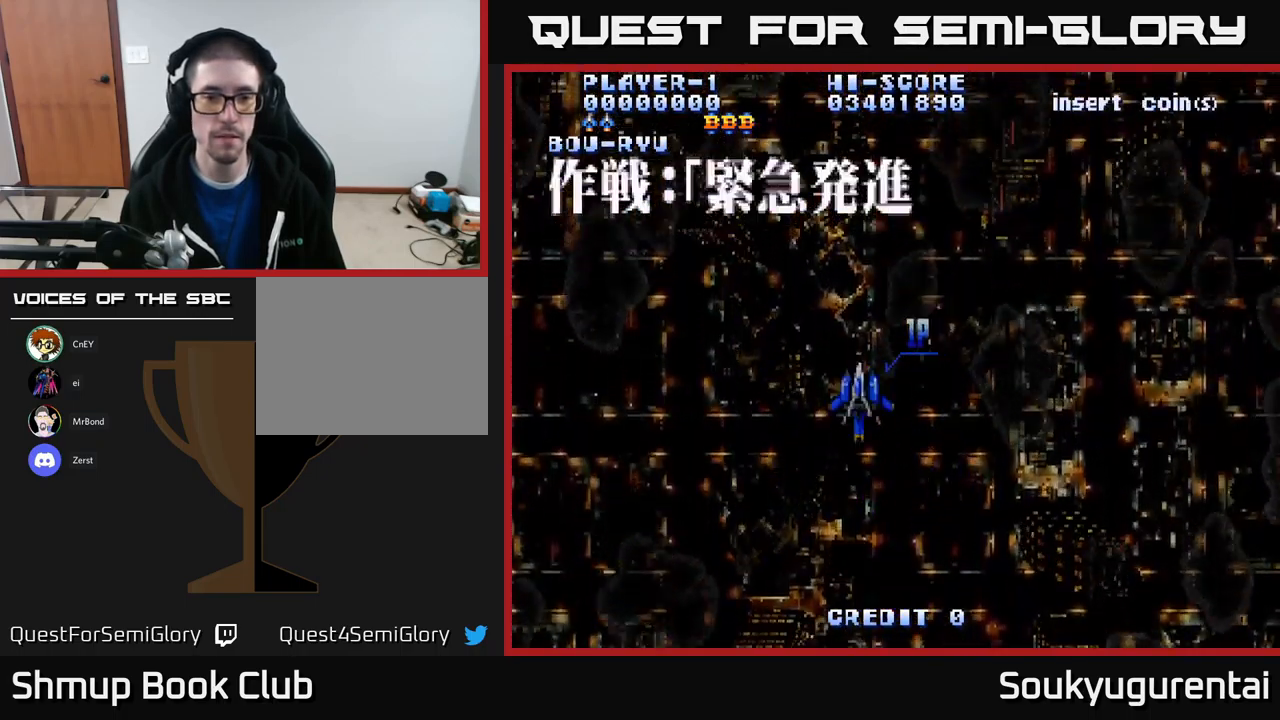
{"buttons": ["DPAD_LEFT"], "left_stick": "center", "right_stick": "center", "events": [[67, "DPAD_DOWN", "down"], [100, "DPAD_LEFT", "up"], [133, "DPAD_RIGHT", "down"], [200, "DPAD_DOWN", "up"], [300, "DPAD_UP", "down"], [333, "DPAD_RIGHT", "up"], [400, "DPAD_LEFT", "down"], [467, "DPAD_UP", "up"]]}
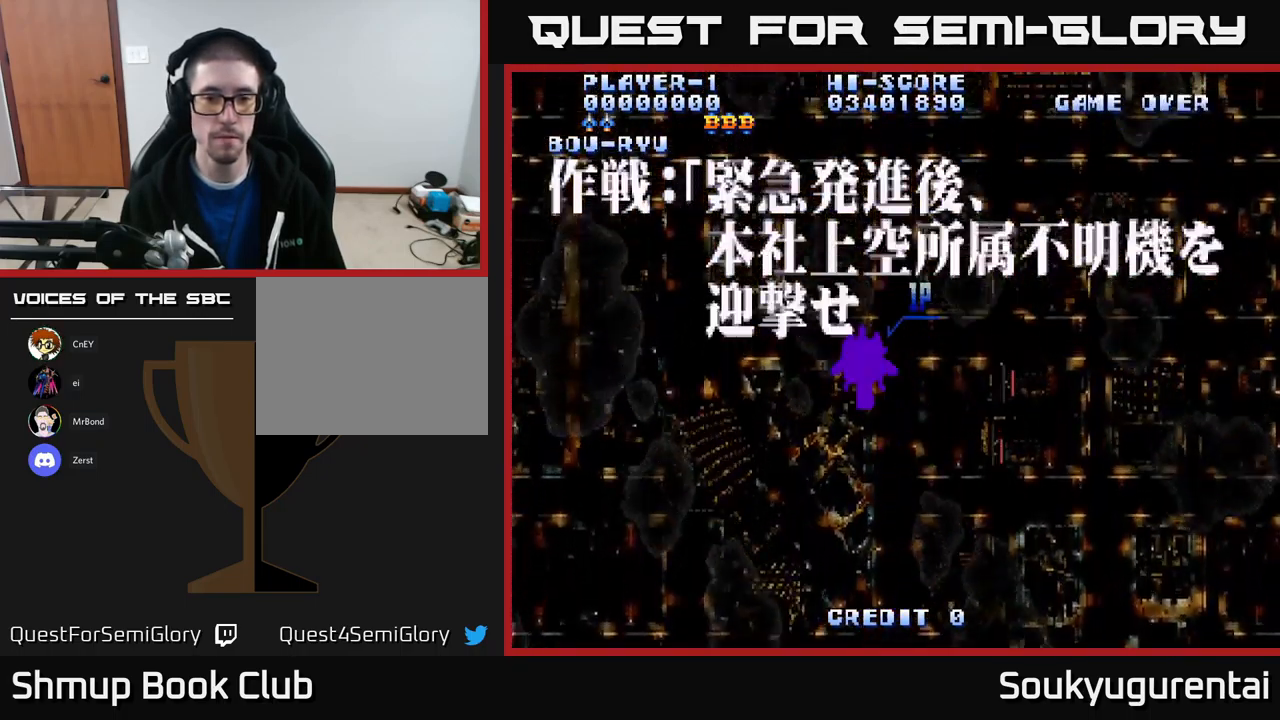
{"buttons": ["DPAD_DOWN", "DPAD_RIGHT"], "left_stick": "center", "right_stick": "center"}
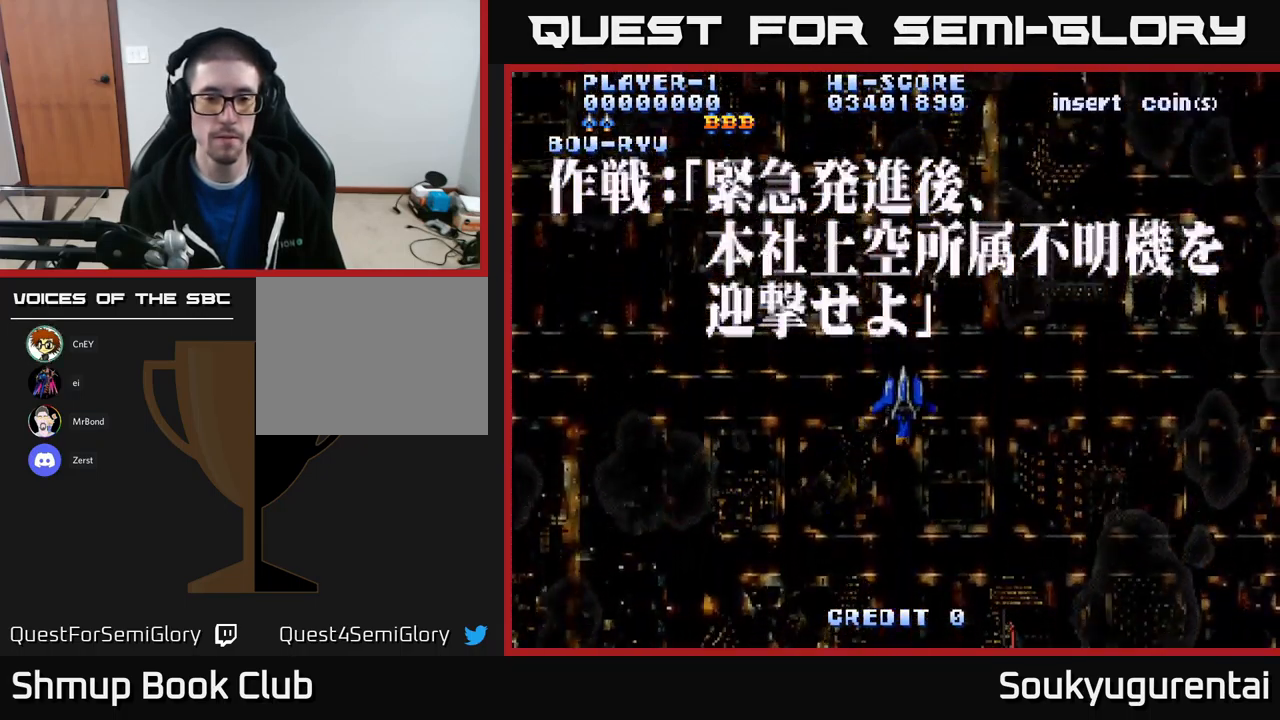
{"buttons": ["DPAD_DOWN"], "left_stick": "center", "right_stick": "center", "events": [[17, "DPAD_DOWN", "up"], [117, "DPAD_RIGHT", "up"], [117, "DPAD_UP", "down"], [150, "DPAD_LEFT", "down"], [200, "DPAD_UP", "up"], [250, "DPAD_DOWN", "down"], [250, "DPAD_LEFT", "up"], [283, "DPAD_RIGHT", "down"], [433, "DPAD_RIGHT", "up"]]}
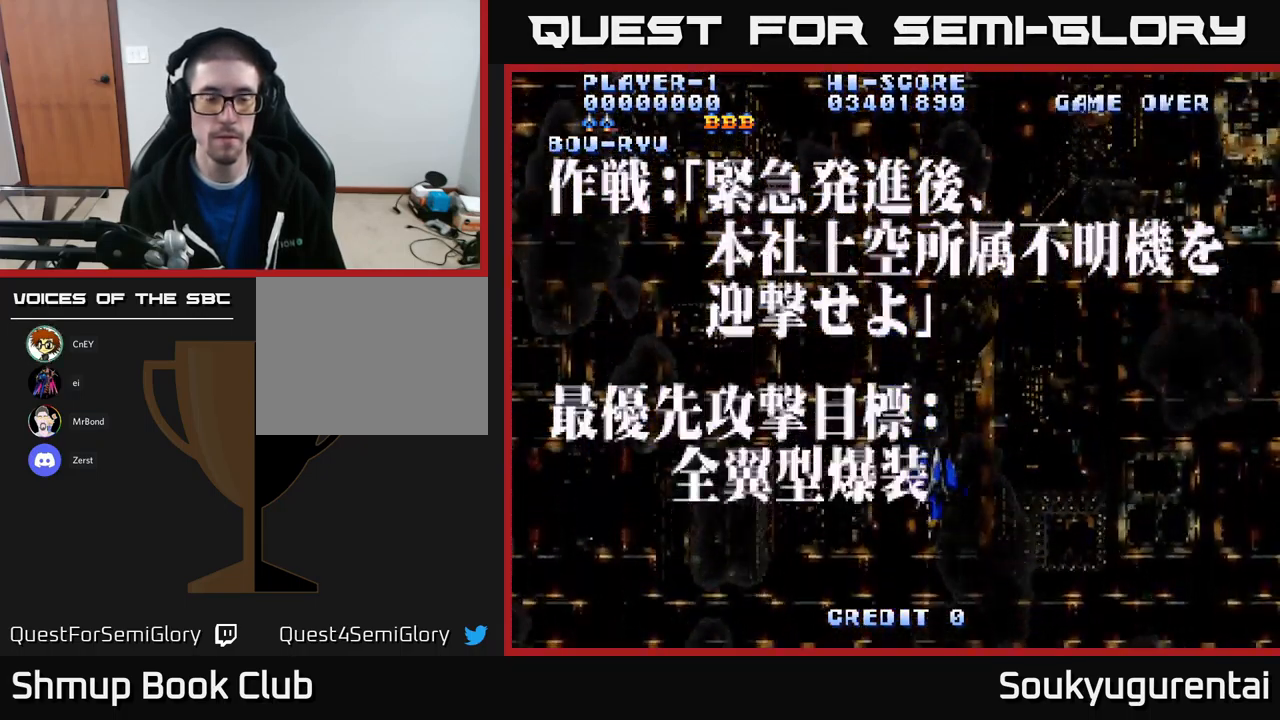
{"buttons": [], "left_stick": "center", "right_stick": "center", "events": [[217, "DPAD_DOWN", "up"]]}
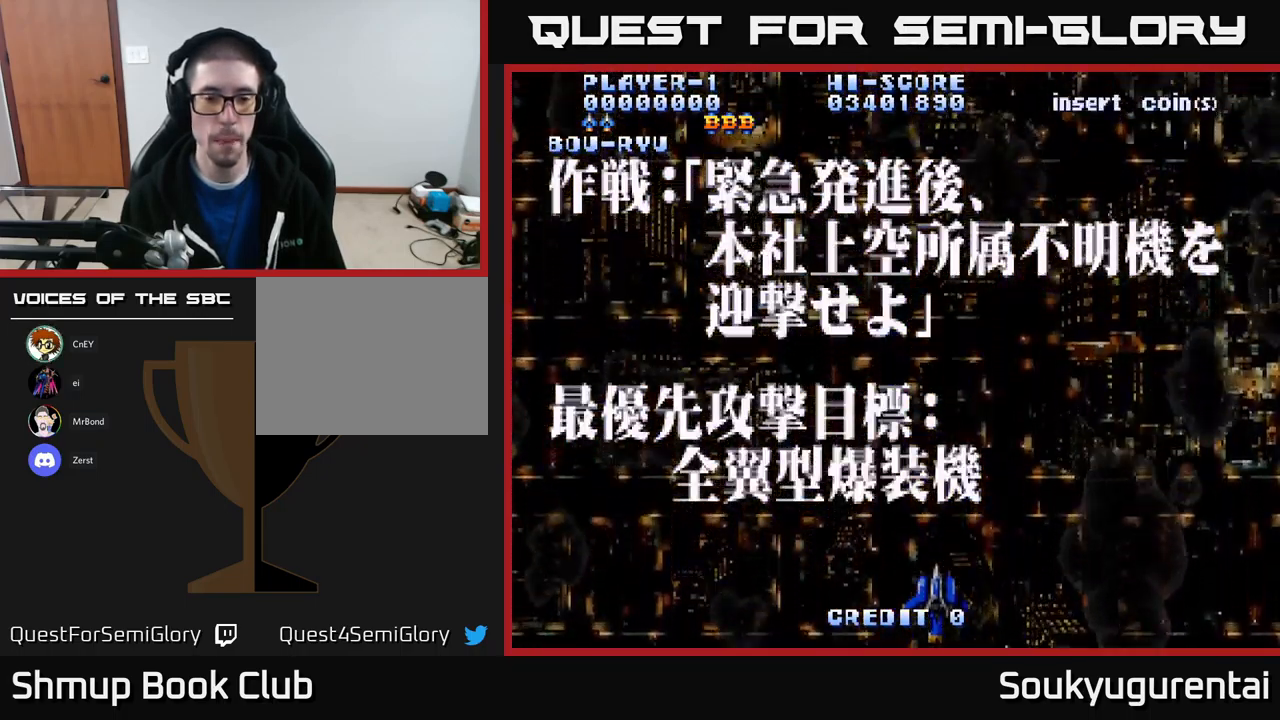
{"buttons": [], "left_stick": "center", "right_stick": "center", "events": []}
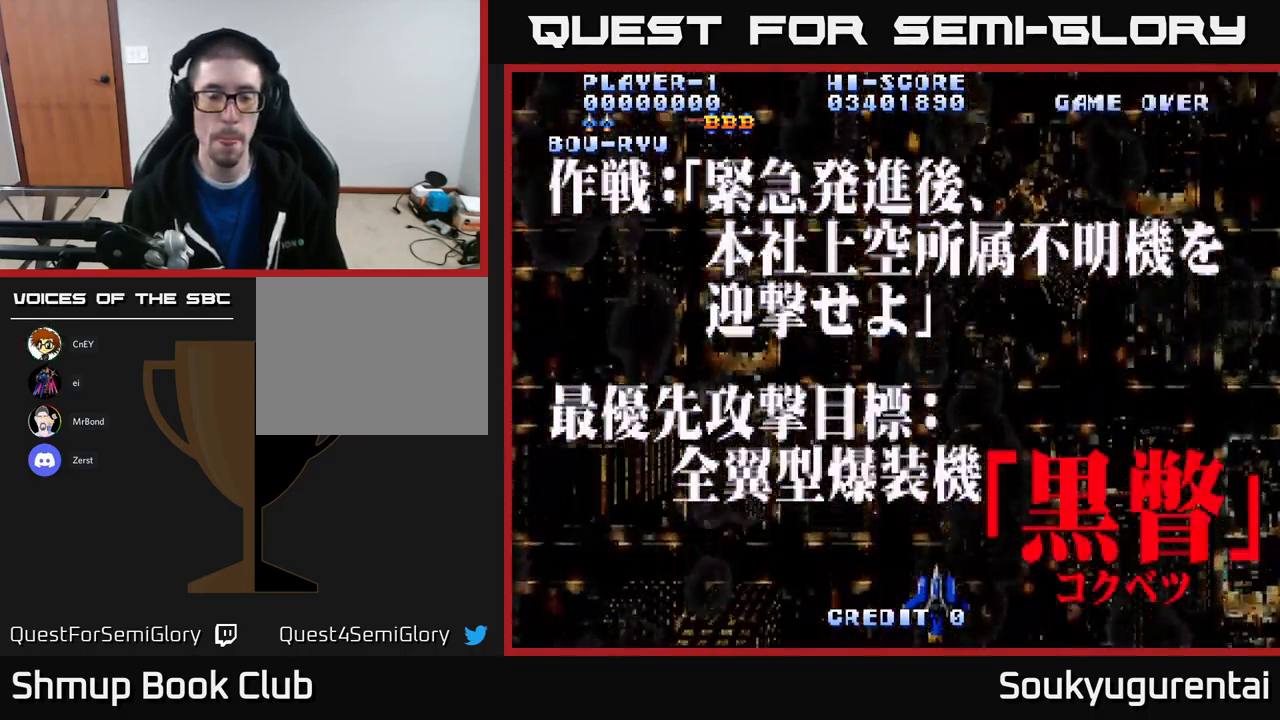
{"buttons": ["A"], "left_stick": "center", "right_stick": "center", "events": [[399, "A", "down"]]}
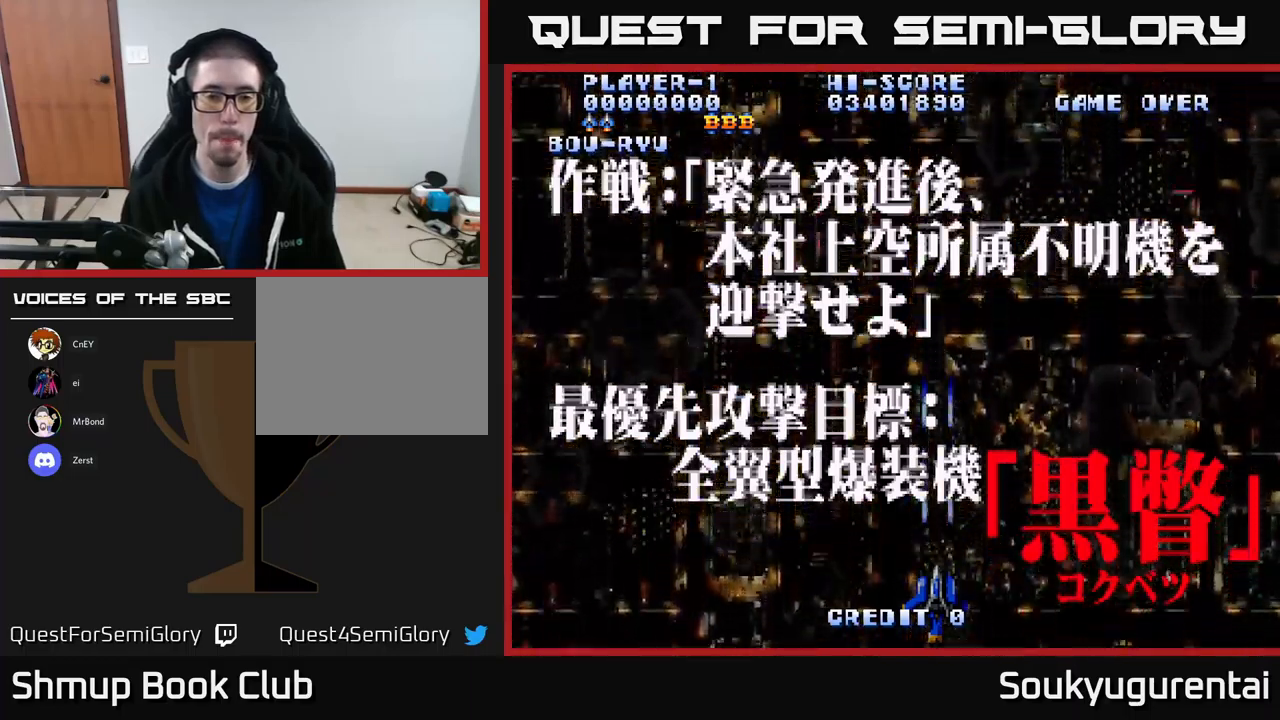
{"buttons": ["A"], "left_stick": "center", "right_stick": "center", "events": []}
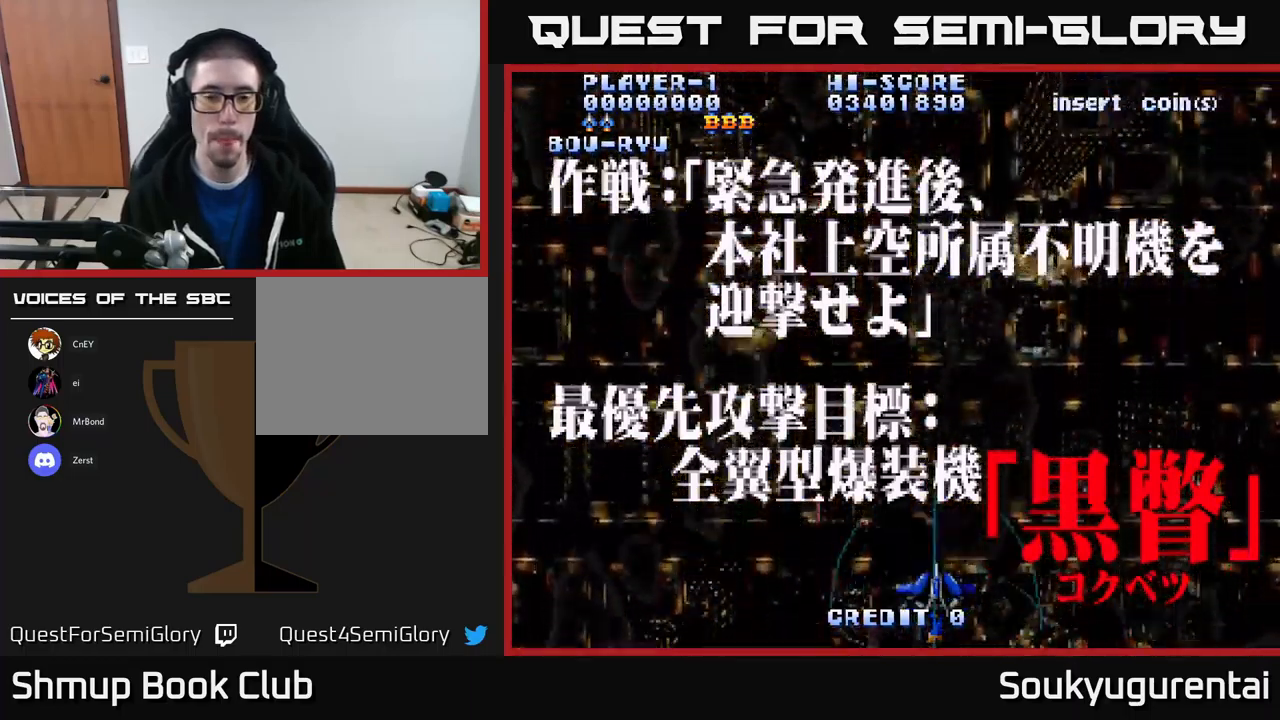
{"buttons": ["A"], "left_stick": "center", "right_stick": "center", "events": []}
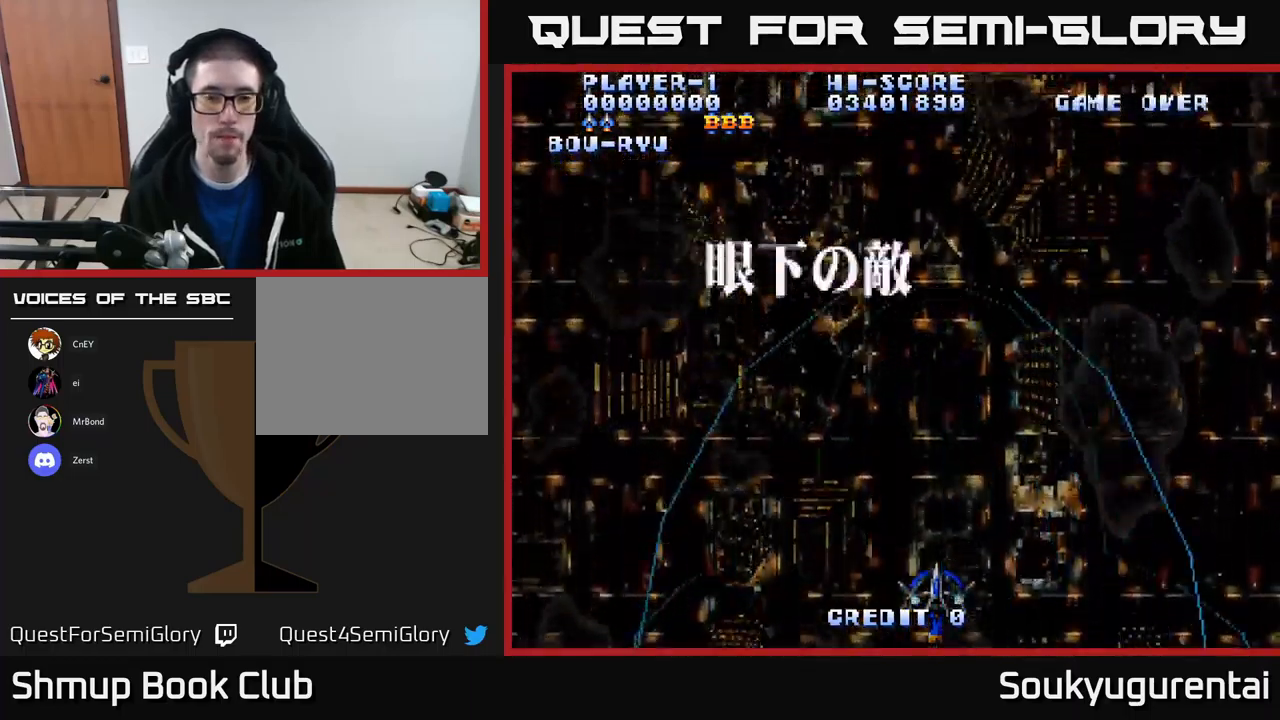
{"buttons": ["A"], "left_stick": "center", "right_stick": "center", "events": []}
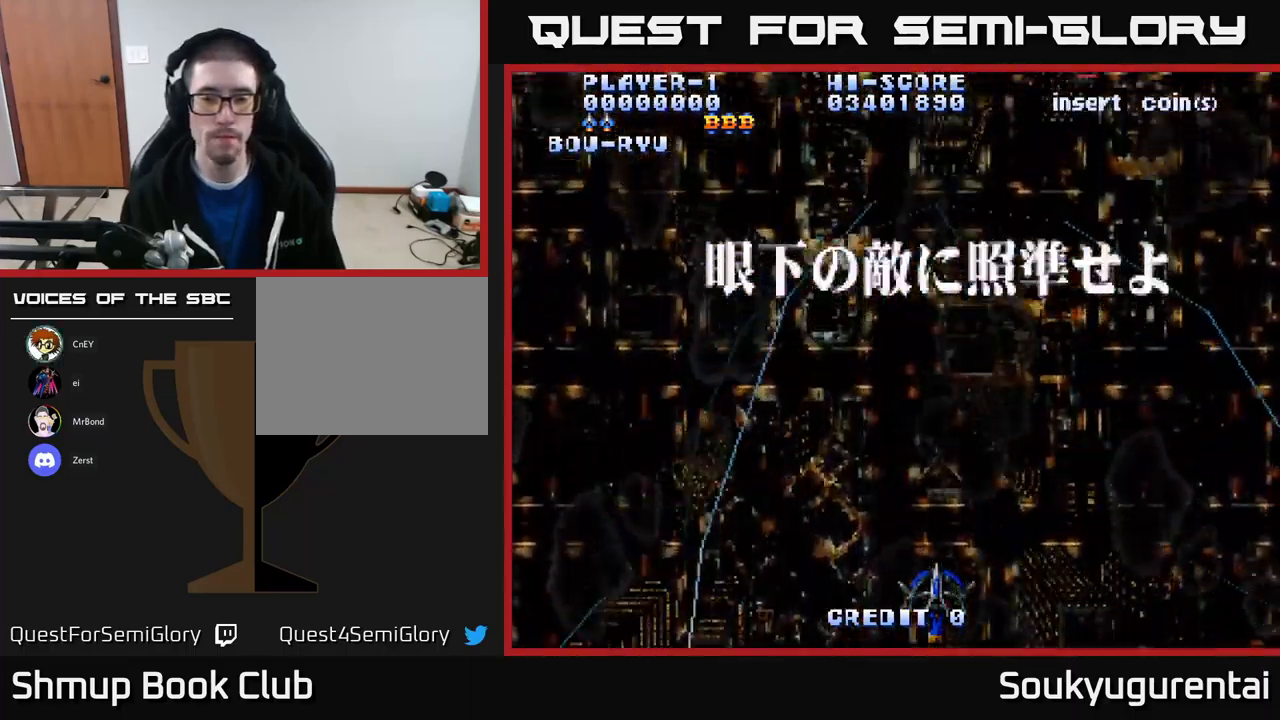
{"buttons": ["A"], "left_stick": "center", "right_stick": "center", "events": []}
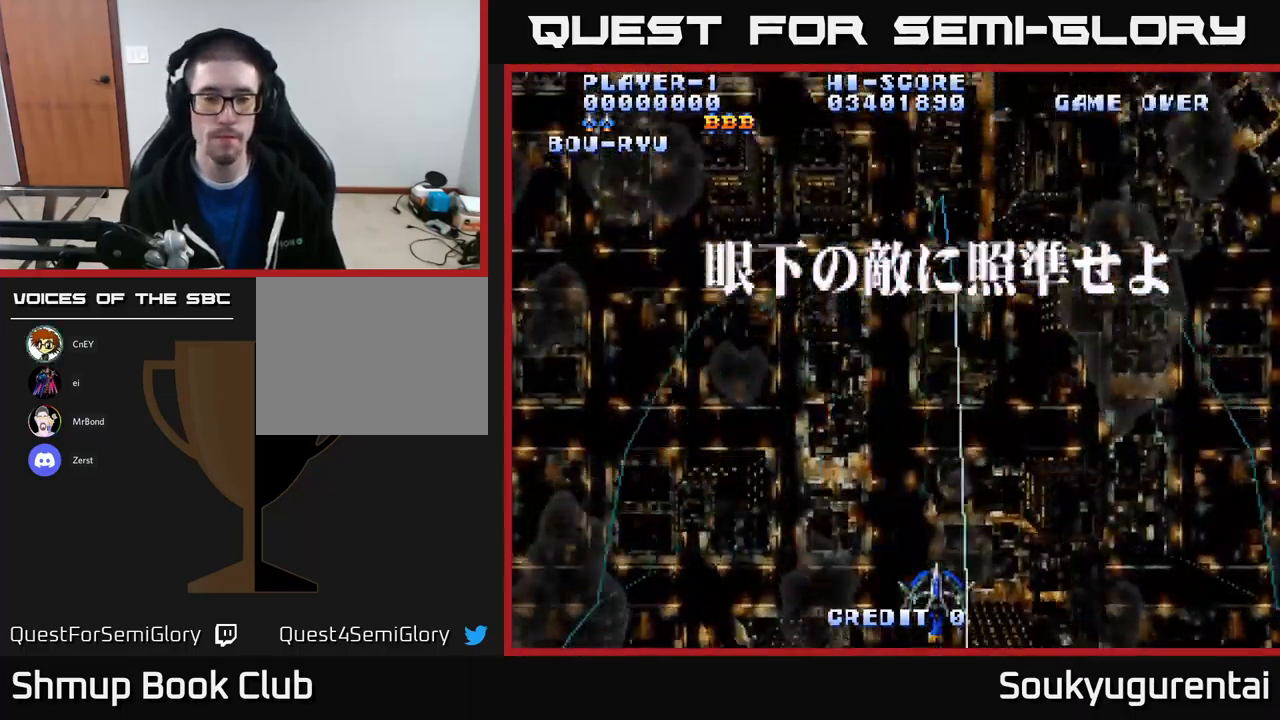
{"buttons": ["A"], "left_stick": "center", "right_stick": "center", "events": []}
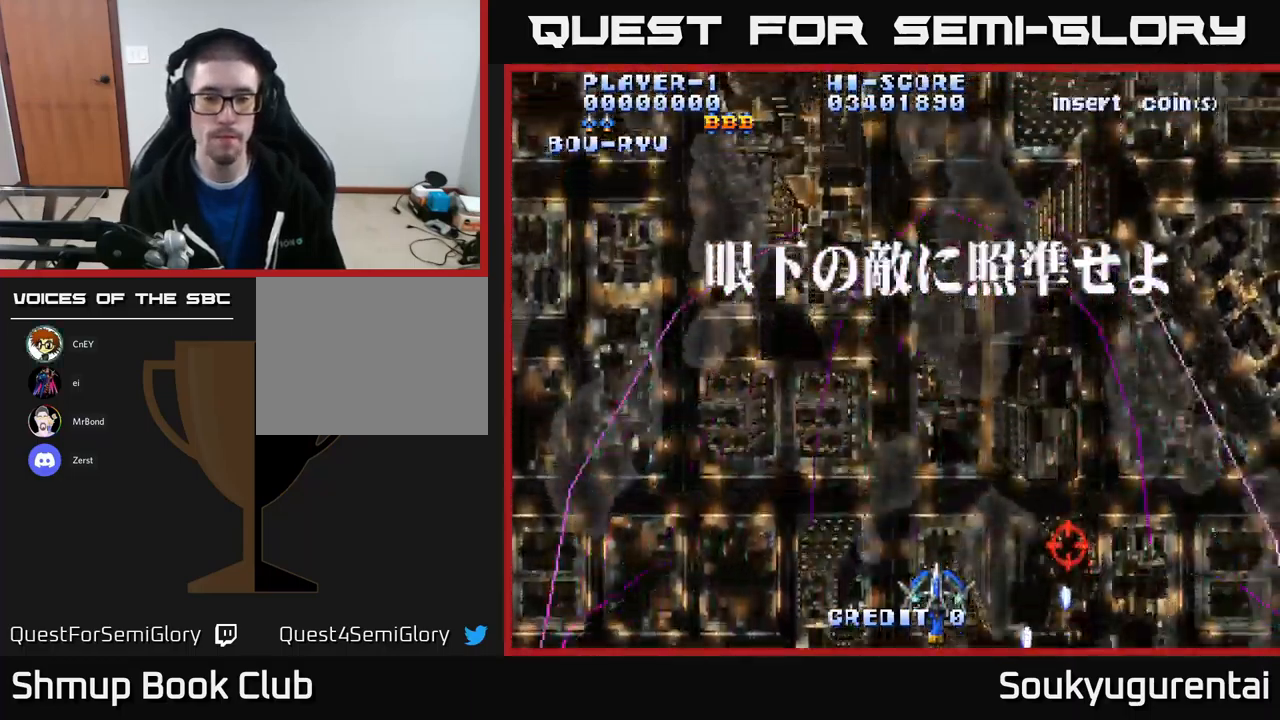
{"buttons": ["A", "DPAD_DOWN", "DPAD_RIGHT"], "left_stick": "center", "right_stick": "center", "events": [[50, "DPAD_DOWN", "down"], [83, "DPAD_RIGHT", "down"]]}